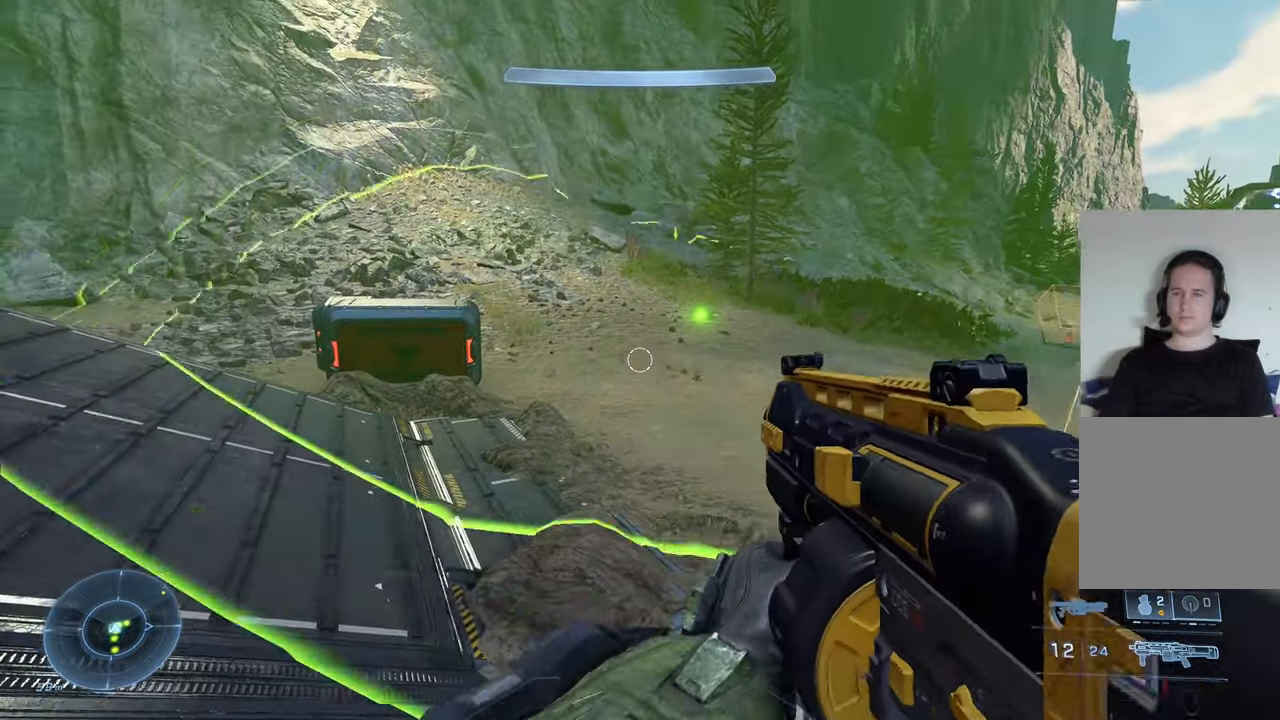
Gameplay with a controller (Xbox layout); each line is a JSON object with the inputs held at the frame after it. "events" lists button and stick changes between this image and that frame as [ms after this image, input, new state], when the widget could be followed in between.
{"buttons": [], "left_stick": "down-left", "right_stick": "center", "events": [[200, "left_stick", "down-left"], [417, "right_stick", "center"]]}
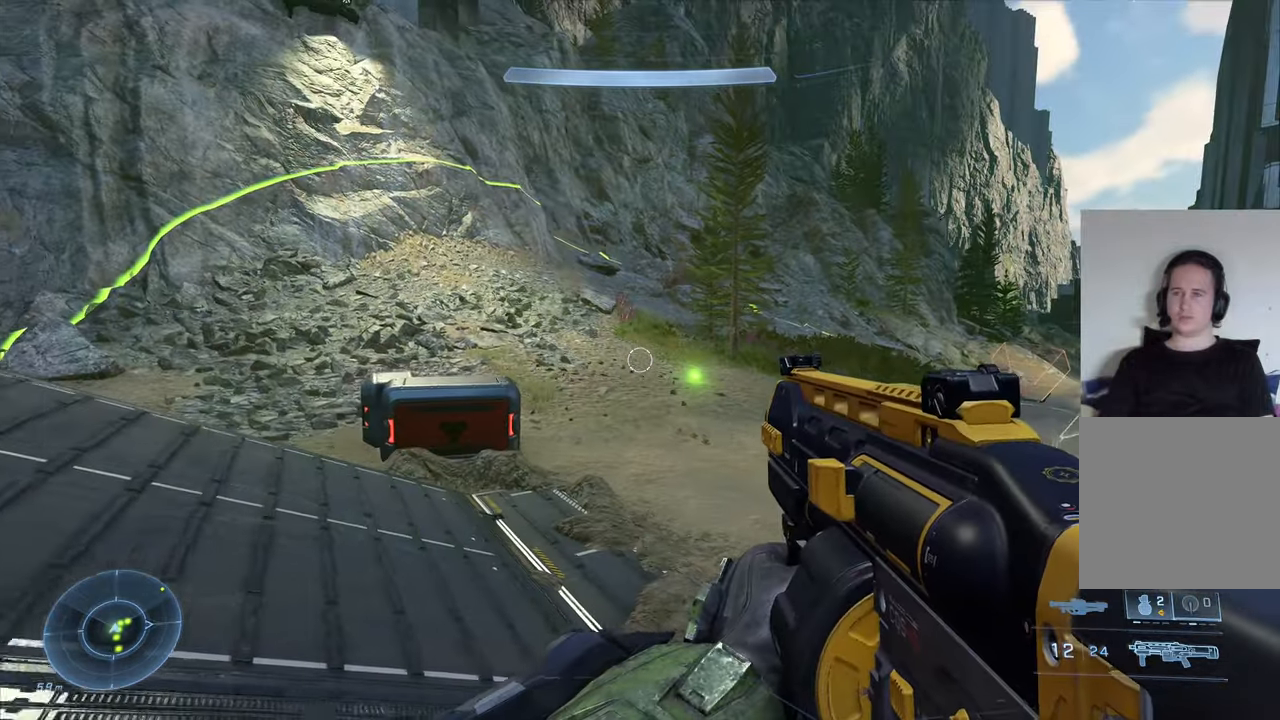
{"buttons": [], "left_stick": "down-left", "right_stick": "down-right", "events": [[167, "right_stick", "right"], [467, "right_stick", "down-right"]]}
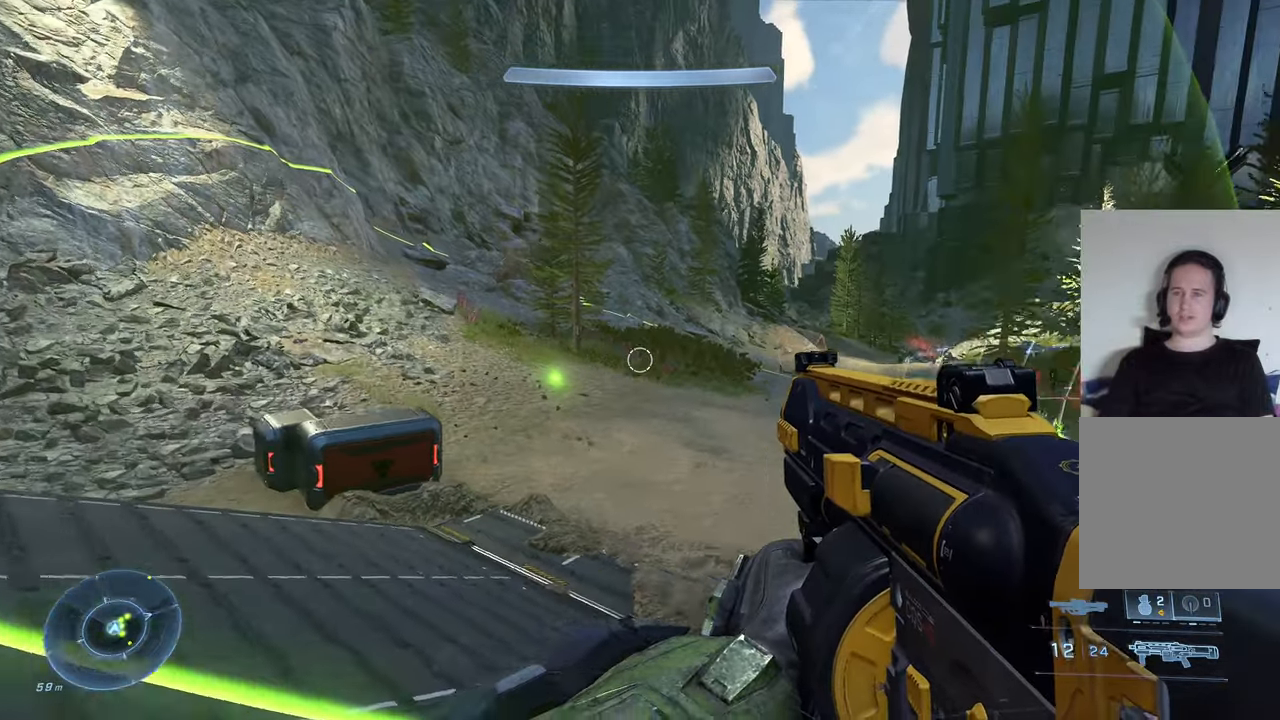
{"buttons": [], "left_stick": "down-left", "right_stick": "center", "events": [[67, "right_stick", "center"], [167, "right_stick", "down-right"], [284, "right_stick", "right"], [384, "right_stick", "center"]]}
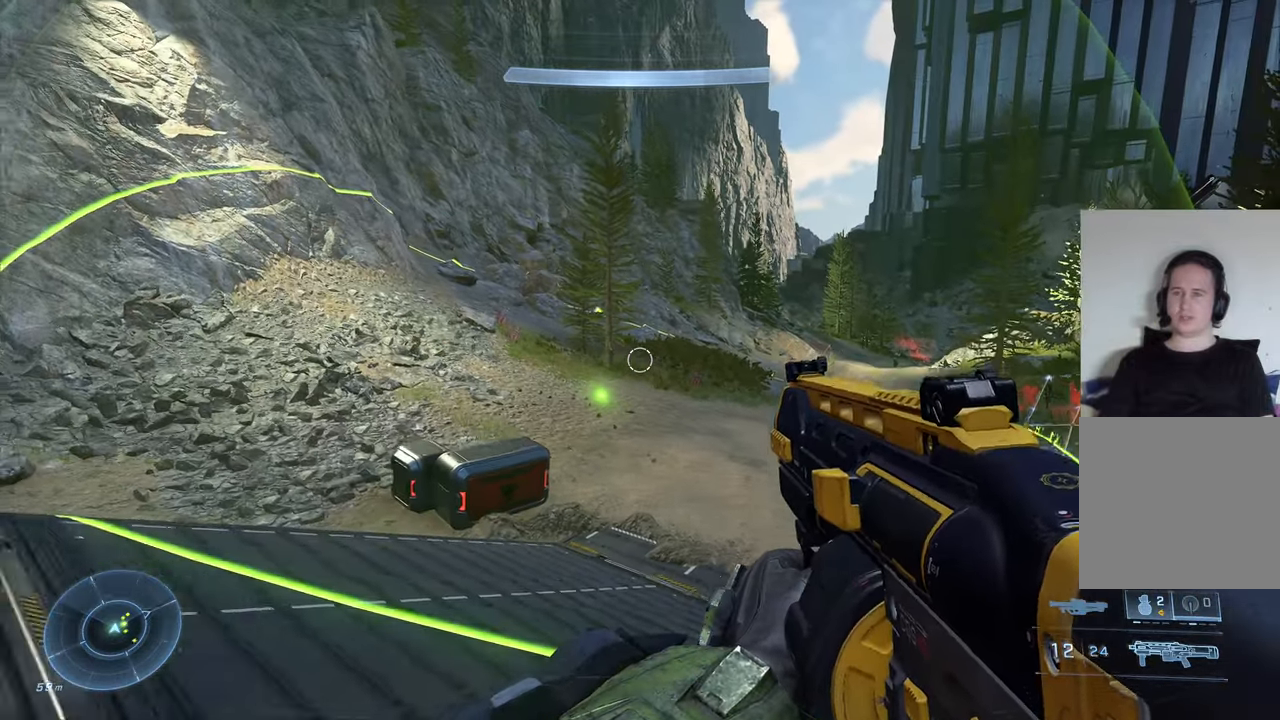
{"buttons": [], "left_stick": "left", "right_stick": "center", "events": [[117, "right_stick", "down-right"], [267, "right_stick", "right"], [384, "right_stick", "center"], [434, "left_stick", "left"]]}
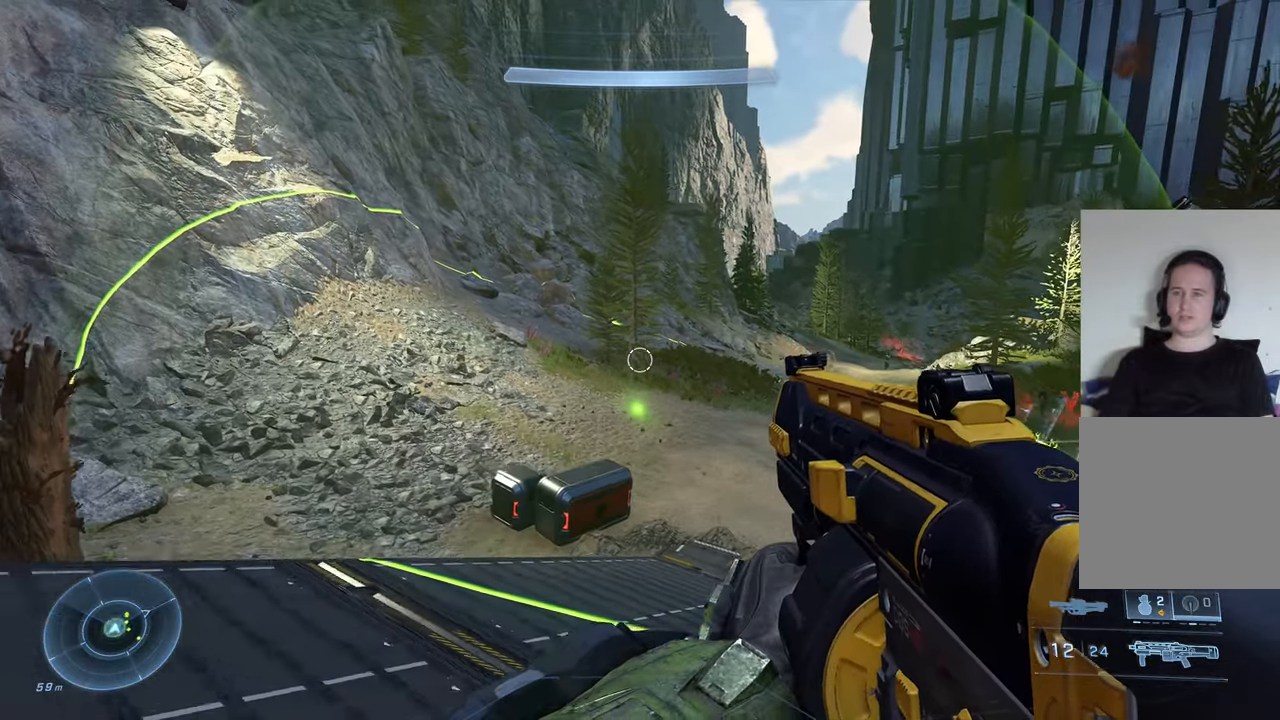
{"buttons": [], "left_stick": "up", "right_stick": "down-right", "events": [[150, "left_stick", "center"], [234, "right_stick", "down-right"], [450, "left_stick", "up"]]}
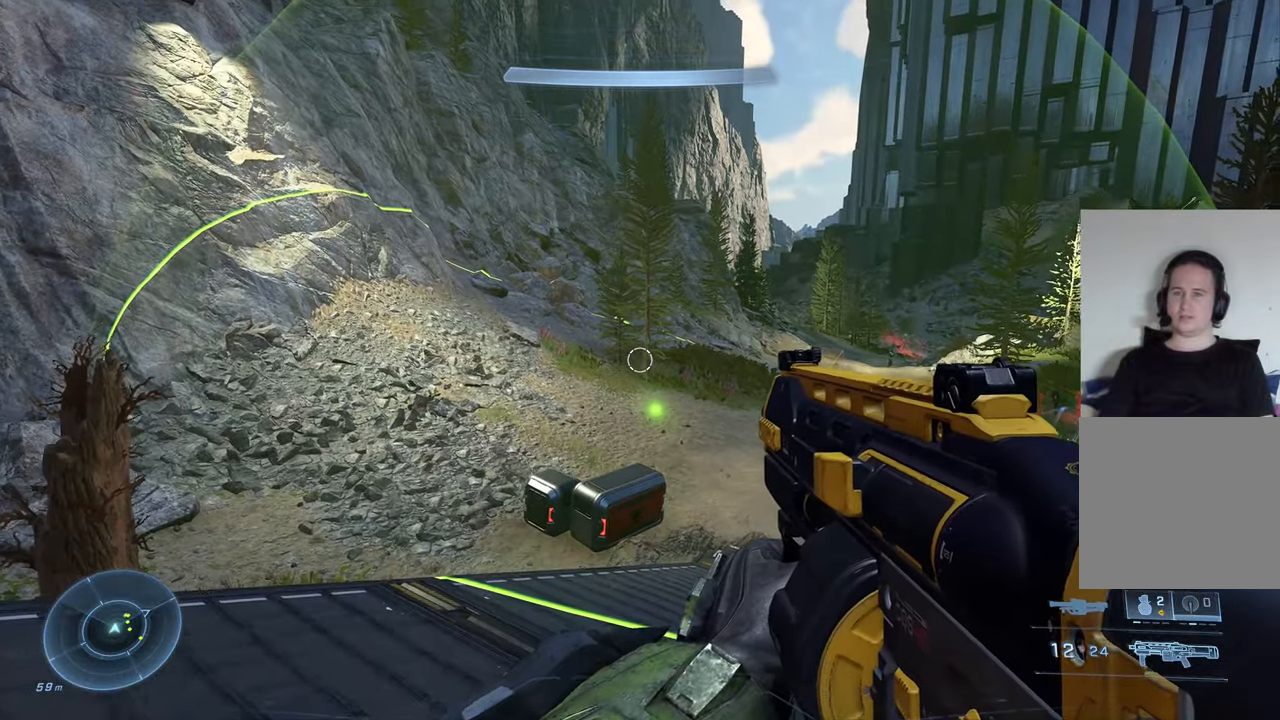
{"buttons": [], "left_stick": "up-left", "right_stick": "center", "events": [[200, "left_stick", "up-left"], [317, "right_stick", "right"], [417, "right_stick", "center"]]}
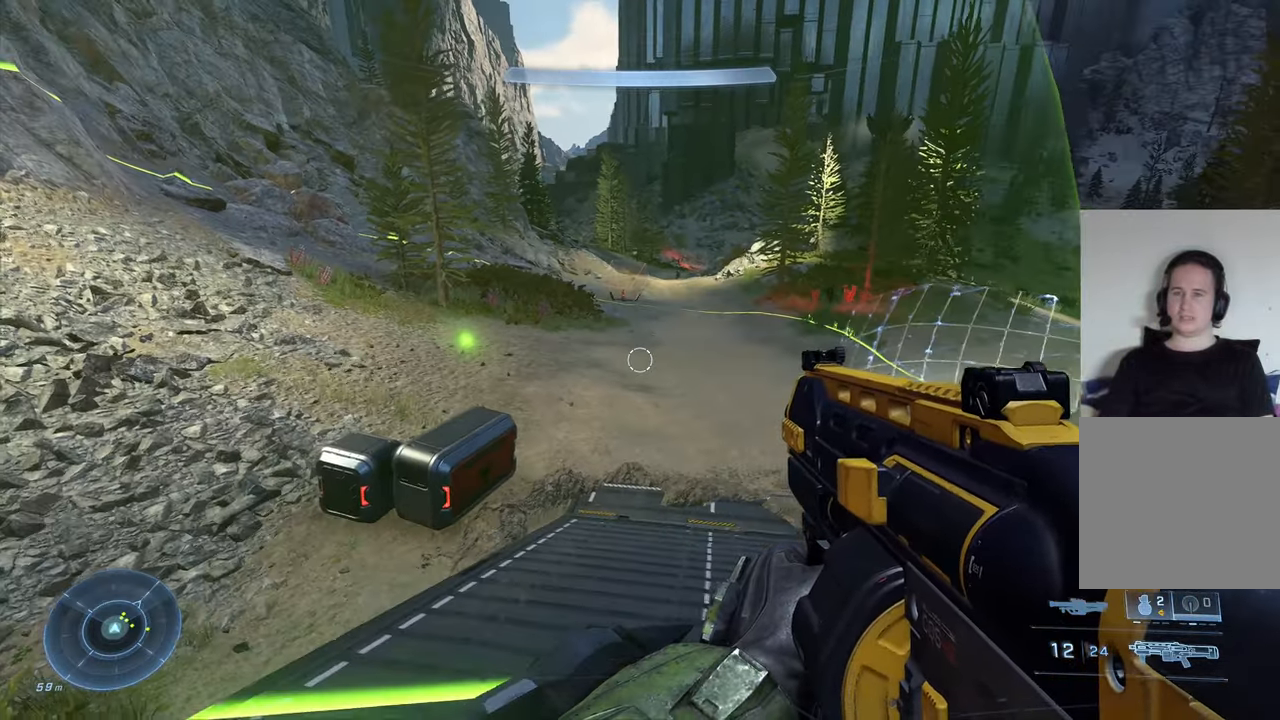
{"buttons": [], "left_stick": "down", "right_stick": "center", "events": [[167, "left_stick", "center"], [467, "left_stick", "down"]]}
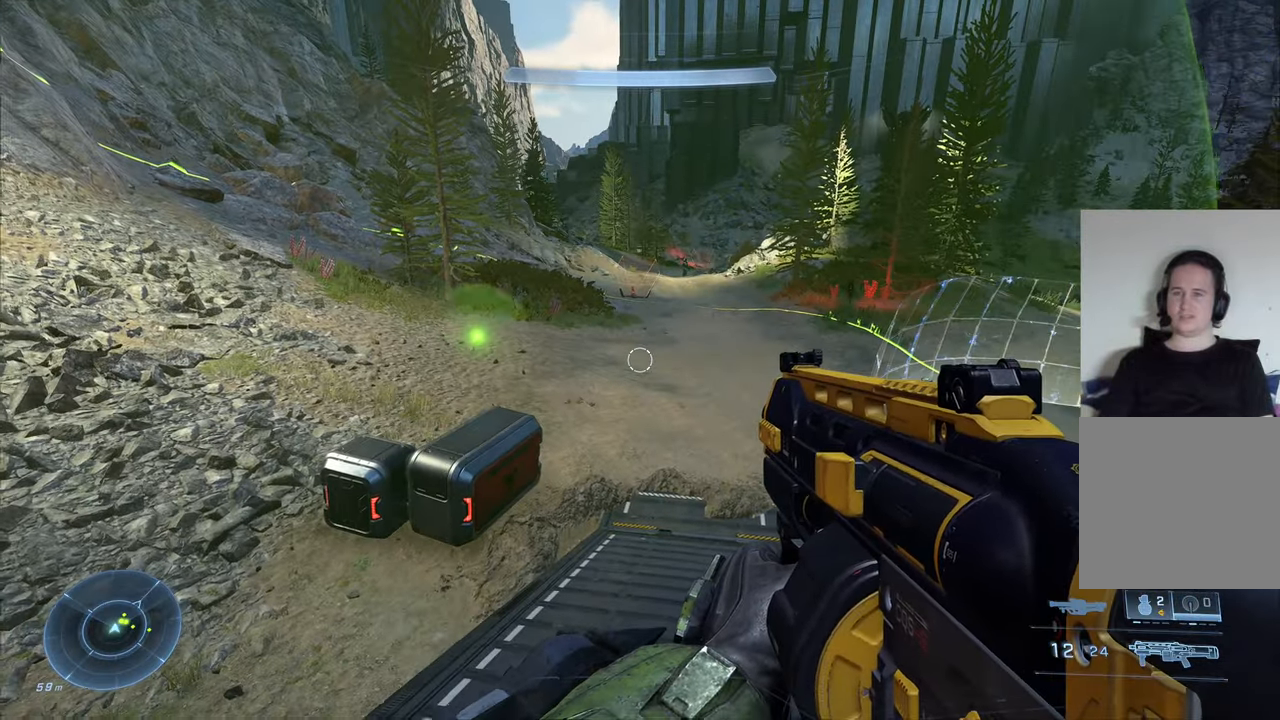
{"buttons": [], "left_stick": "down", "right_stick": "left", "events": [[366, "right_stick", "left"]]}
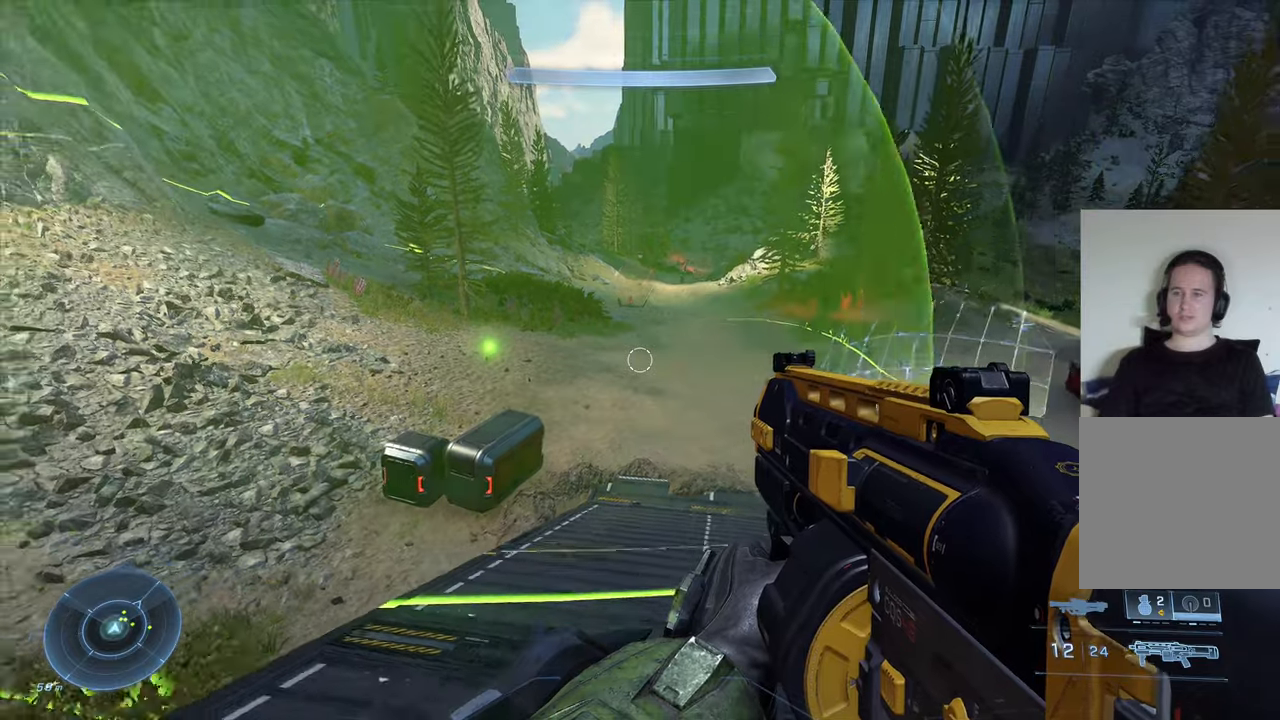
{"buttons": [], "left_stick": "center", "right_stick": "center", "events": [[250, "right_stick", "center"], [383, "left_stick", "center"]]}
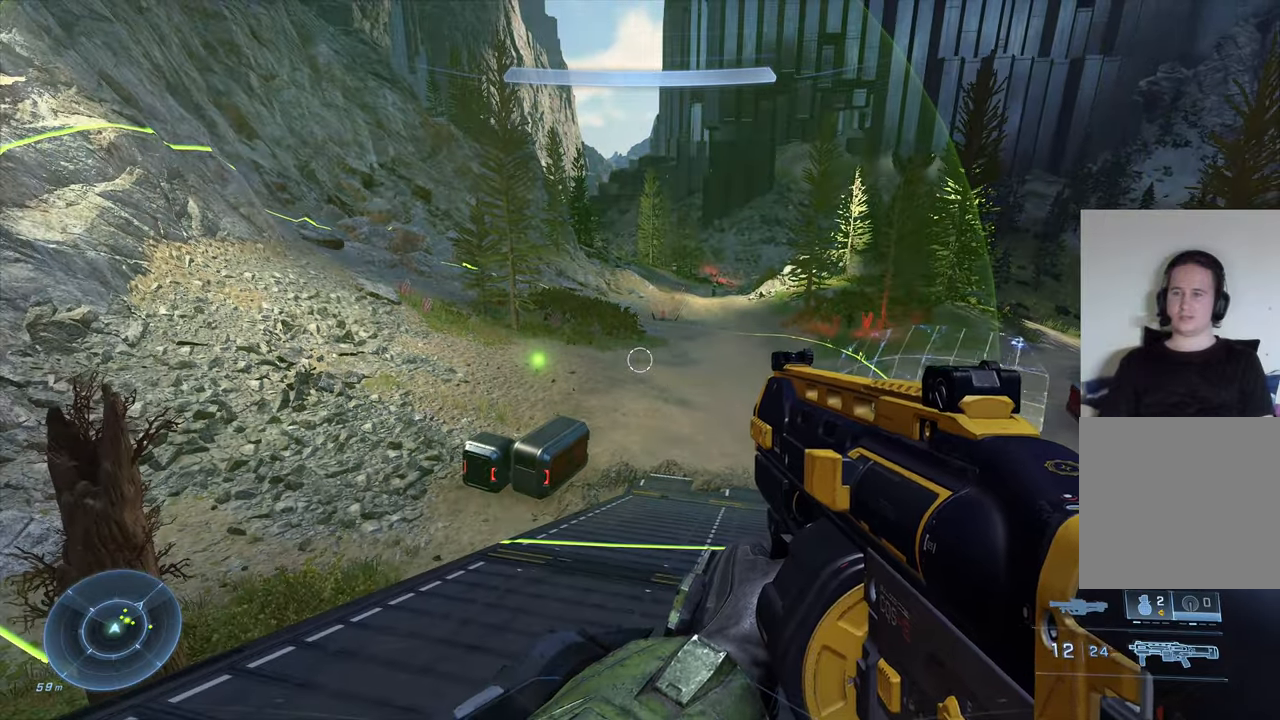
{"buttons": [], "left_stick": "center", "right_stick": "center", "events": []}
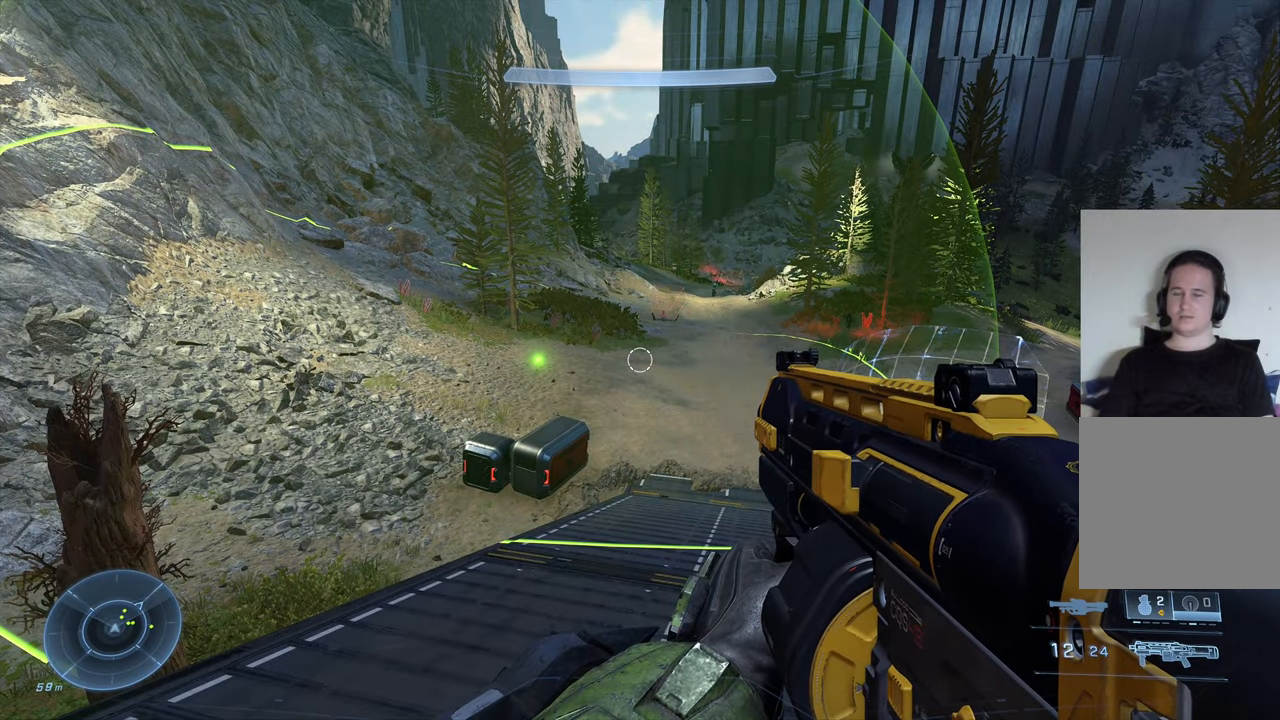
{"buttons": [], "left_stick": "center", "right_stick": "center", "events": []}
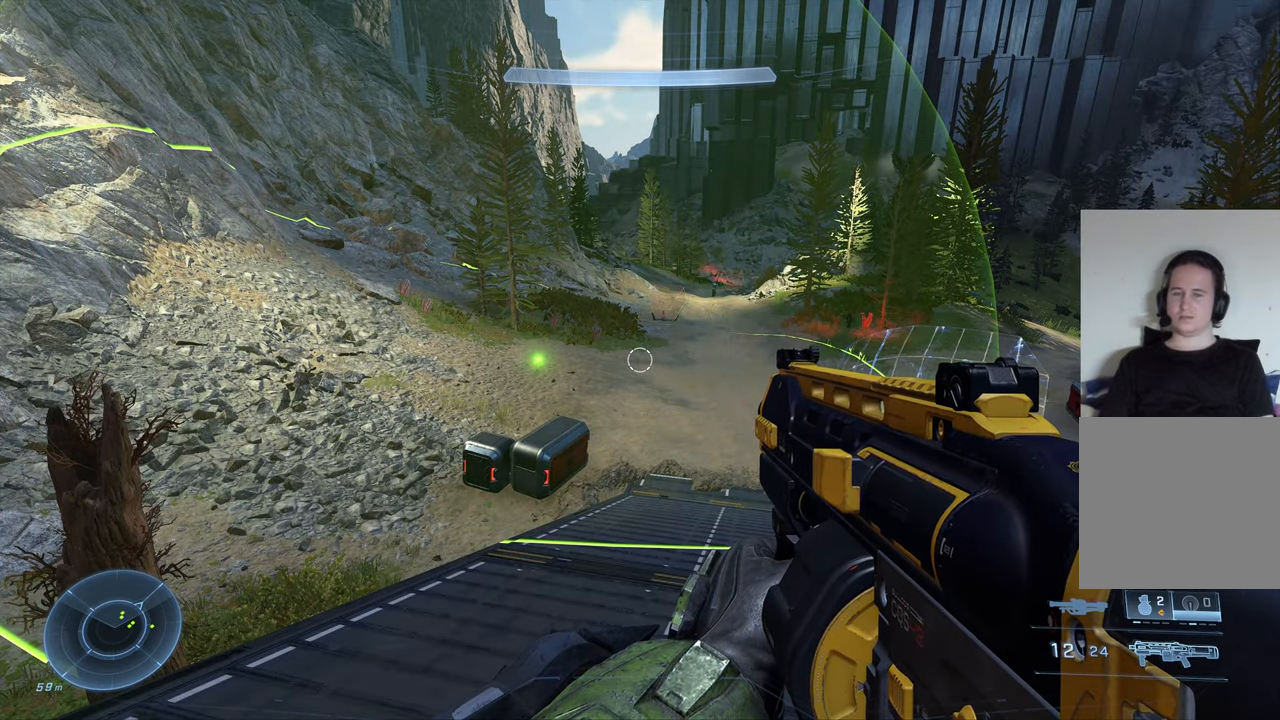
{"buttons": [], "left_stick": "center", "right_stick": "center", "events": []}
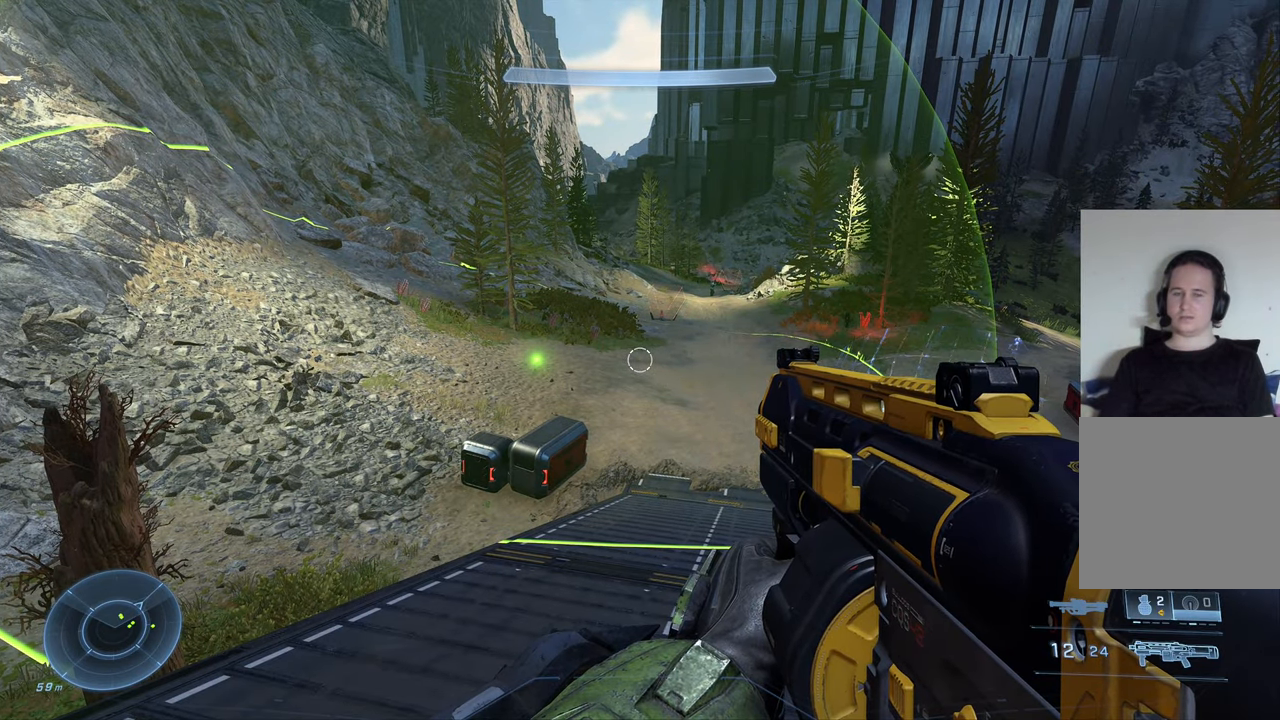
{"buttons": [], "left_stick": "up-left", "right_stick": "right", "events": [[183, "right_stick", "right"], [233, "left_stick", "up-left"]]}
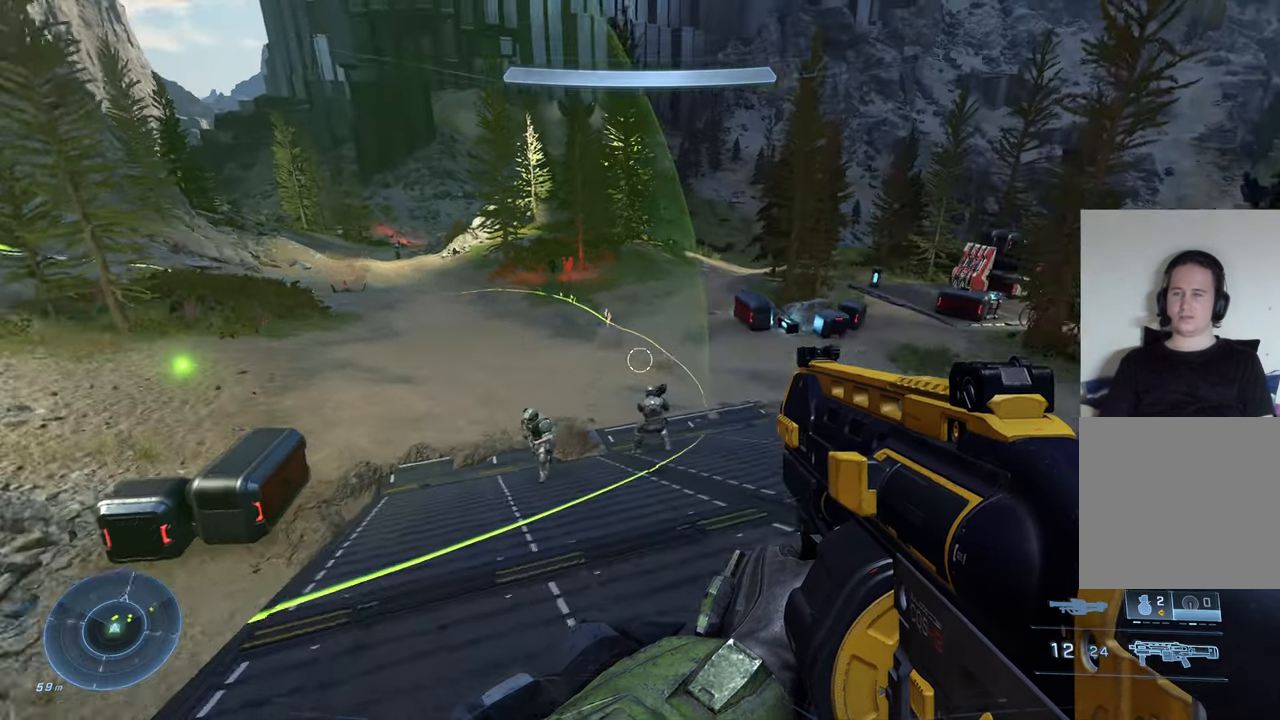
{"buttons": [], "left_stick": "up", "right_stick": "right", "events": [[150, "right_stick", "center"], [300, "left_stick", "up"], [416, "right_stick", "right"]]}
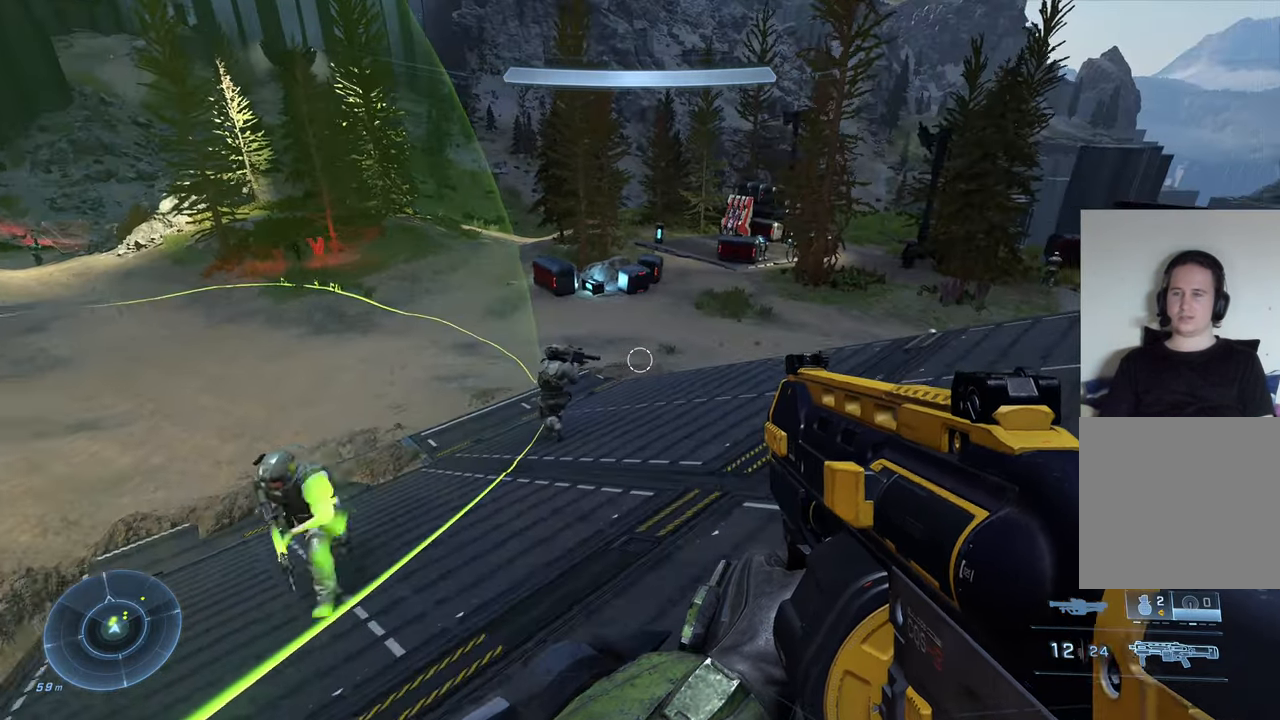
{"buttons": [], "left_stick": "center", "right_stick": "right", "events": [[100, "left_stick", "up-right"], [133, "right_stick", "center"], [400, "left_stick", "center"], [433, "right_stick", "right"]]}
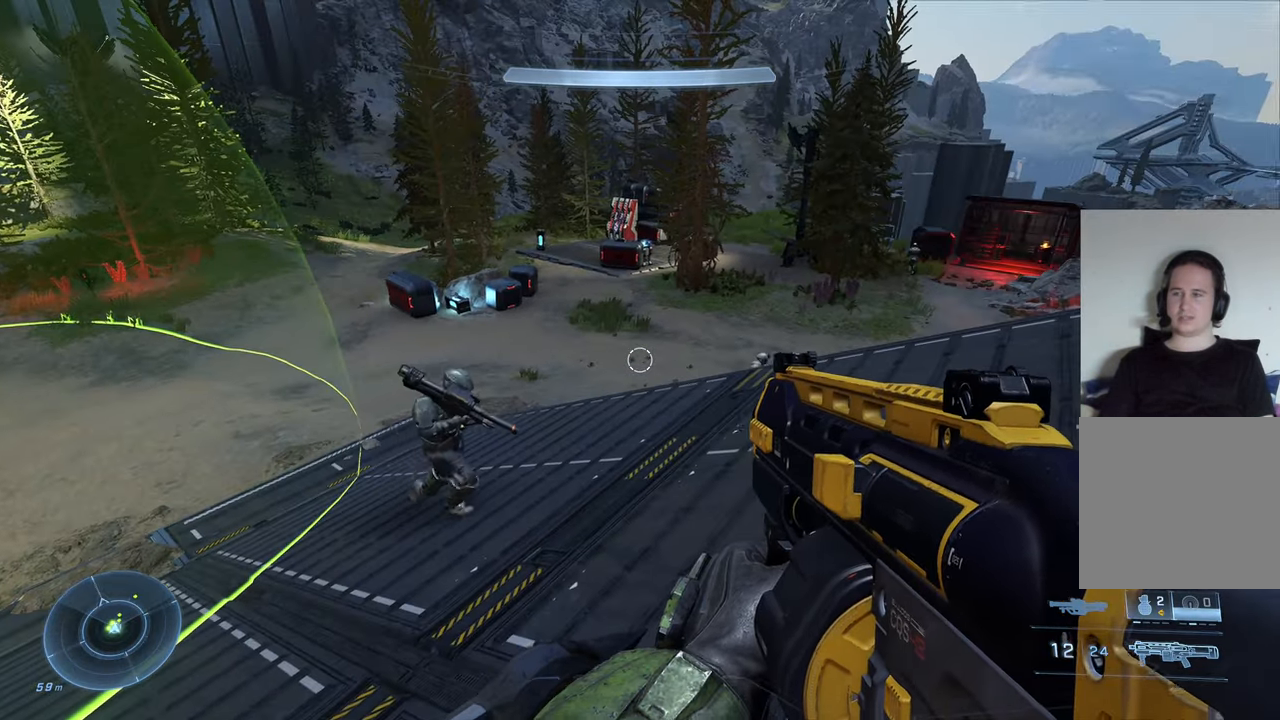
{"buttons": [], "left_stick": "up", "right_stick": "center", "events": [[250, "left_stick", "up"], [433, "right_stick", "center"]]}
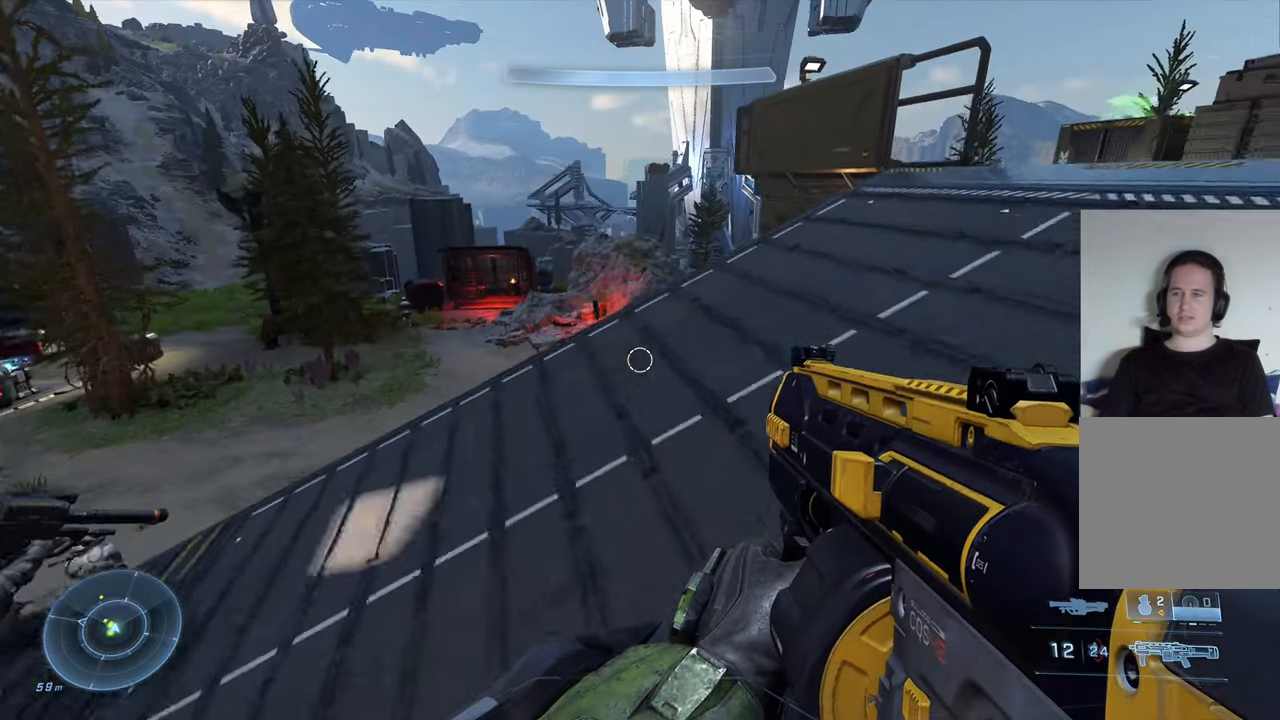
{"buttons": [], "left_stick": "up-right", "right_stick": "right", "events": [[350, "left_stick", "up-right"], [450, "right_stick", "right"]]}
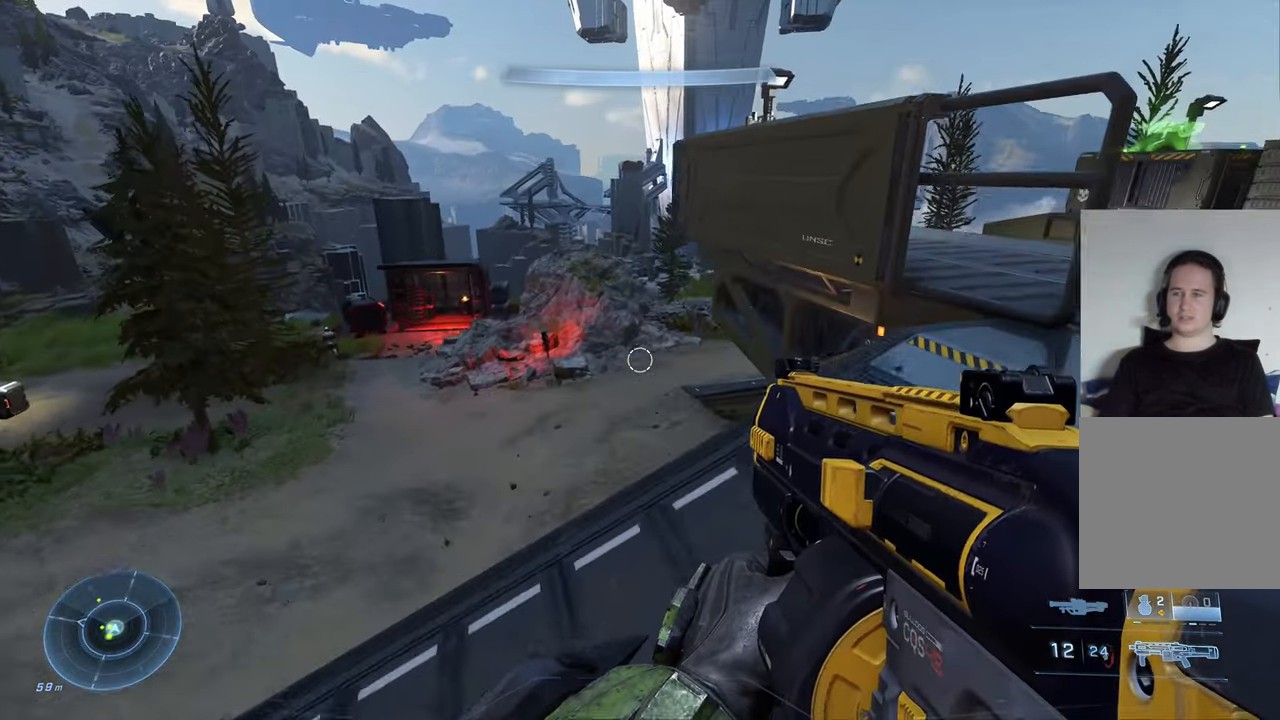
{"buttons": [], "left_stick": "up-right", "right_stick": "right", "events": []}
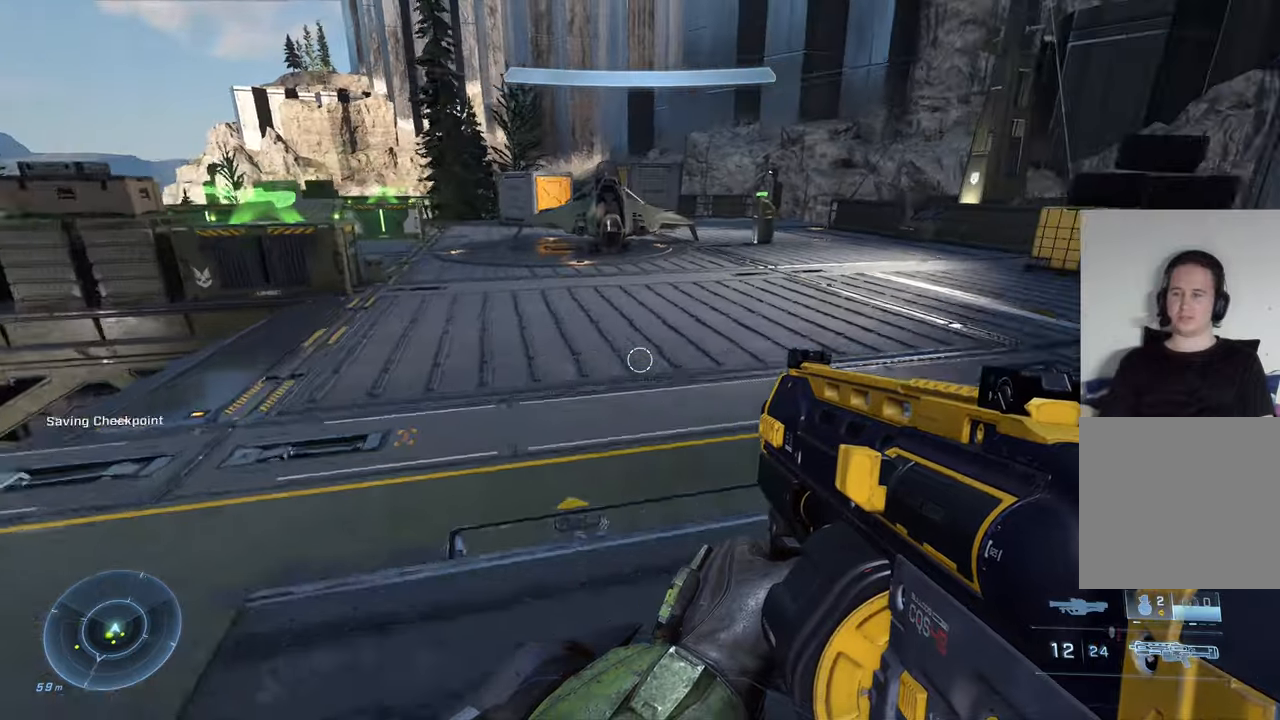
{"buttons": [], "left_stick": "center", "right_stick": "center", "events": [[67, "right_stick", "center"], [200, "left_stick", "up"], [367, "left_stick", "up-left"], [483, "left_stick", "center"]]}
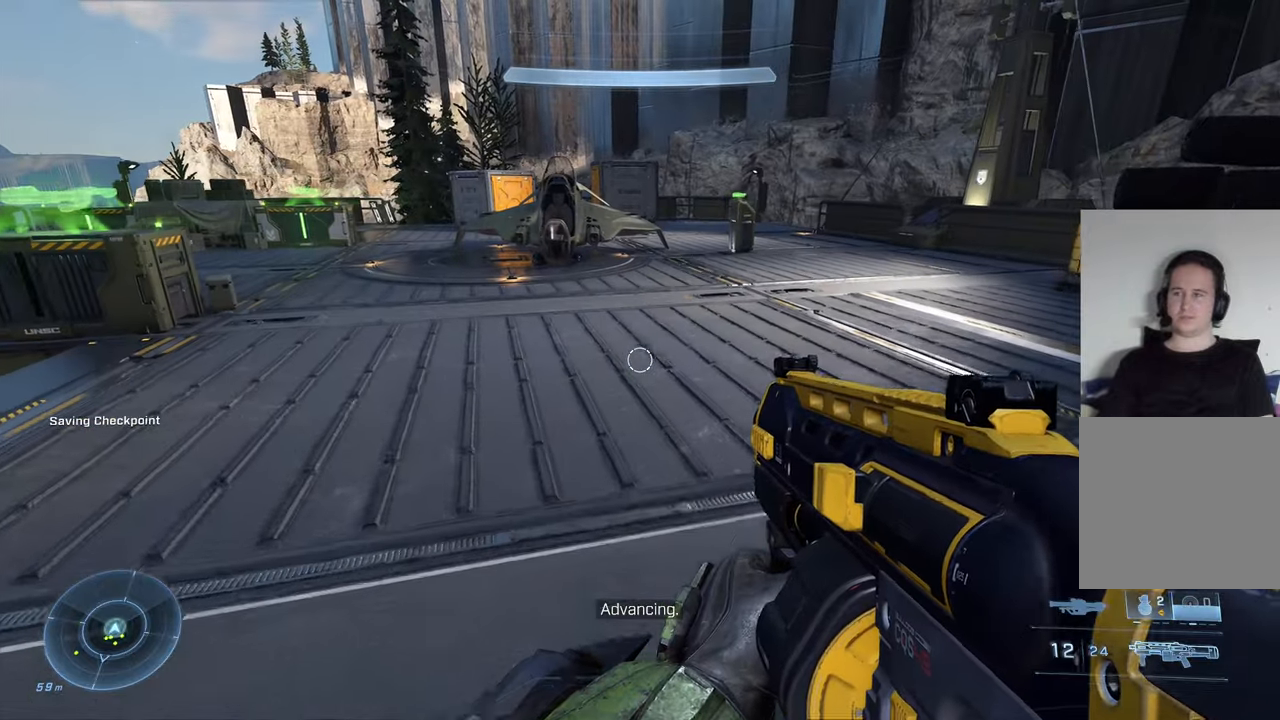
{"buttons": [], "left_stick": "up", "right_stick": "center", "events": [[150, "right_stick", "left"], [333, "left_stick", "up"], [450, "right_stick", "center"]]}
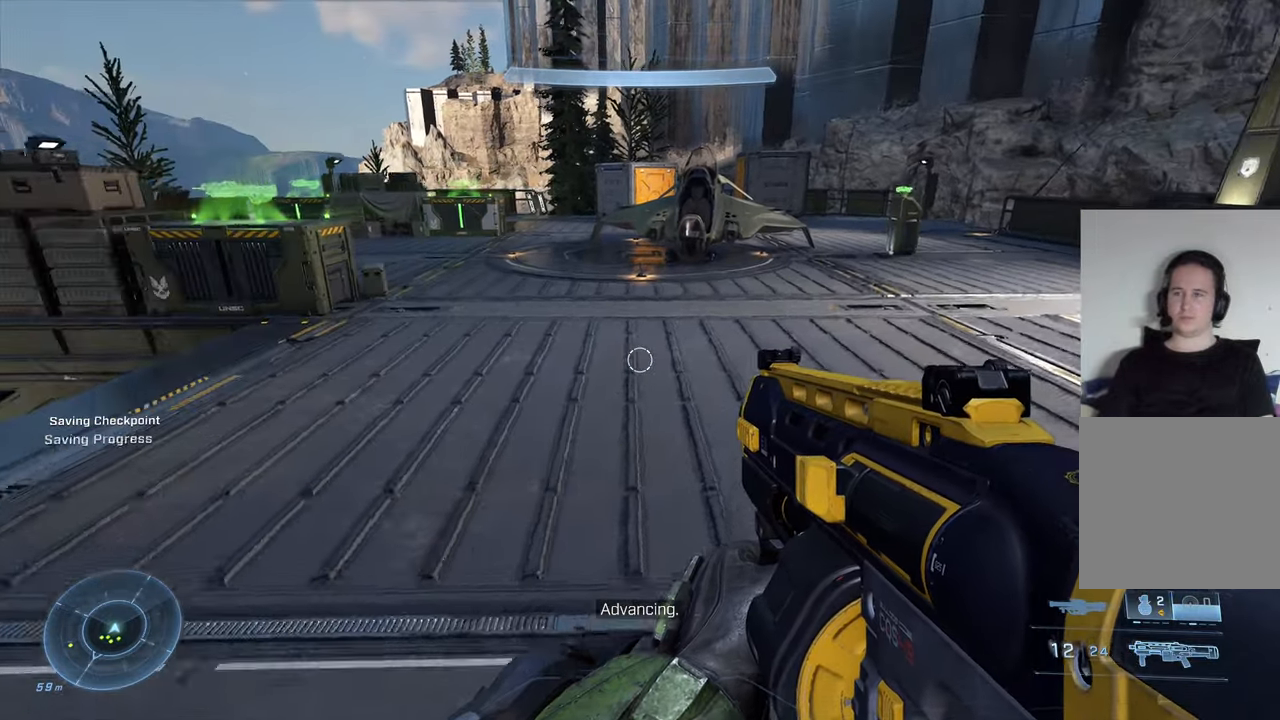
{"buttons": [], "left_stick": "up", "right_stick": "left", "events": [[433, "right_stick", "left"]]}
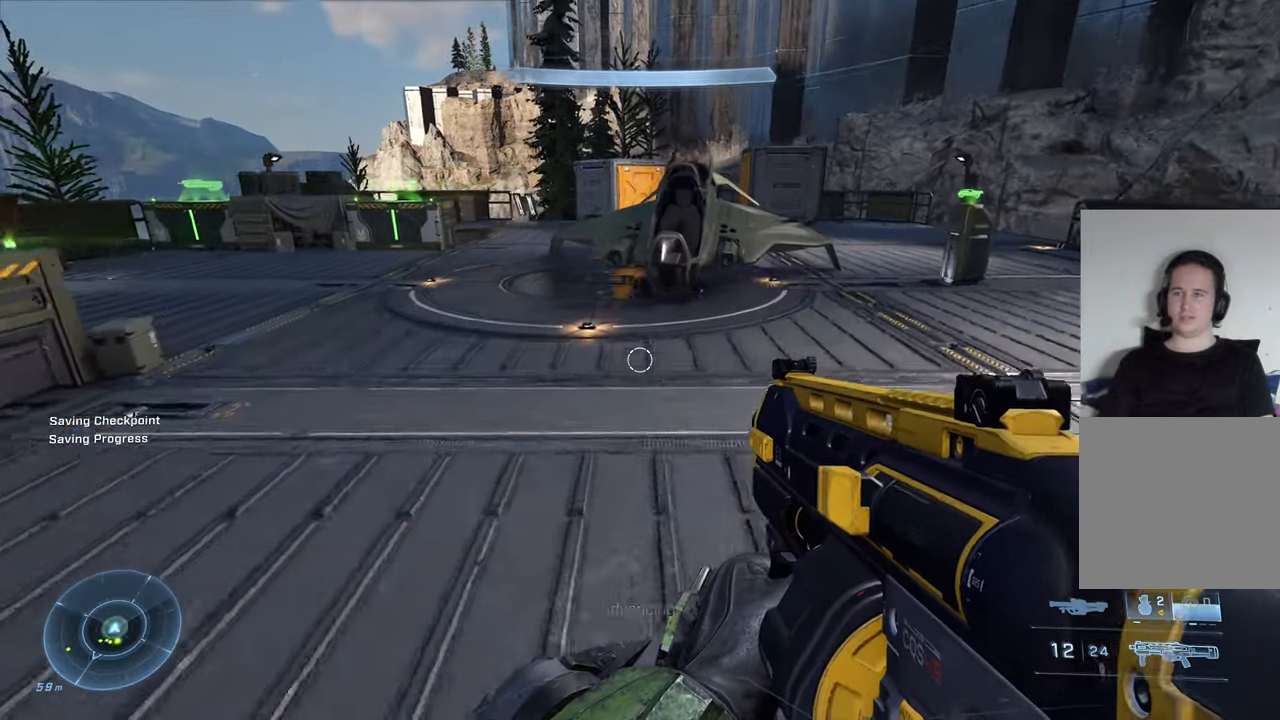
{"buttons": [], "left_stick": "right", "right_stick": "center", "events": [[17, "left_stick", "up-right"], [300, "left_stick", "right"], [417, "right_stick", "center"]]}
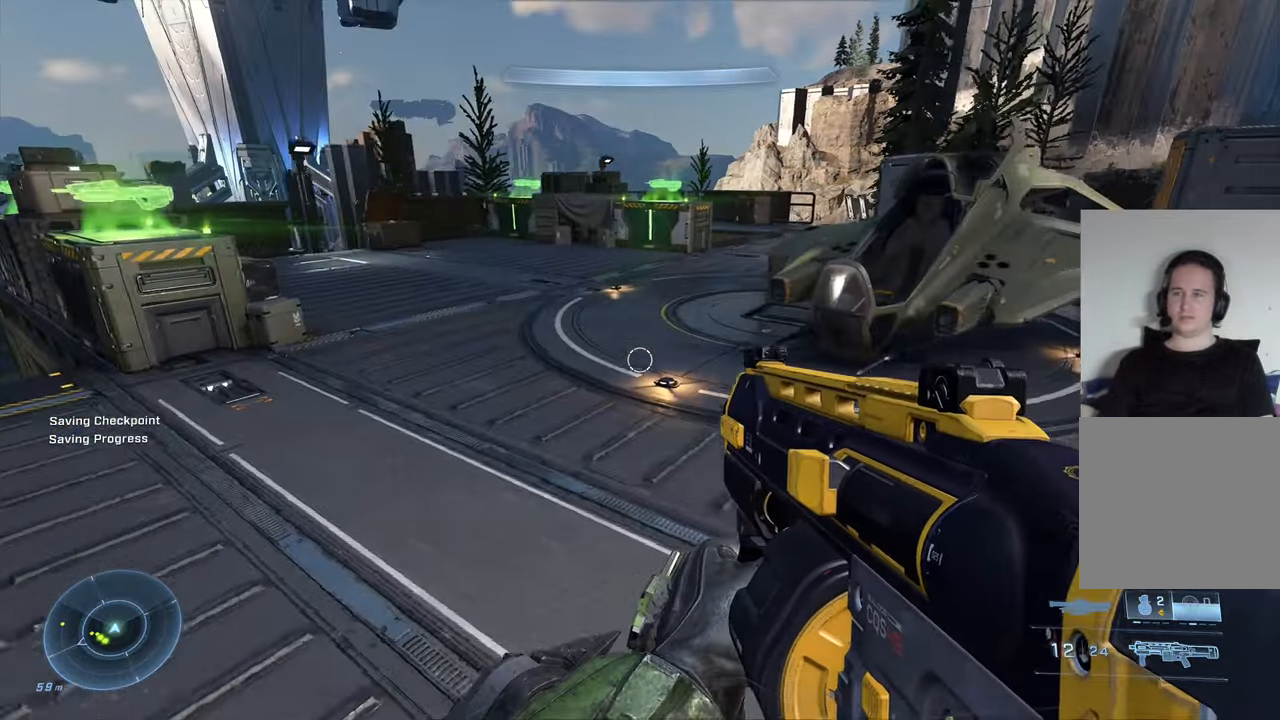
{"buttons": [], "left_stick": "up-right", "right_stick": "down-left", "events": [[83, "left_stick", "center"], [267, "right_stick", "left"], [317, "left_stick", "up-right"], [317, "right_stick", "down-left"]]}
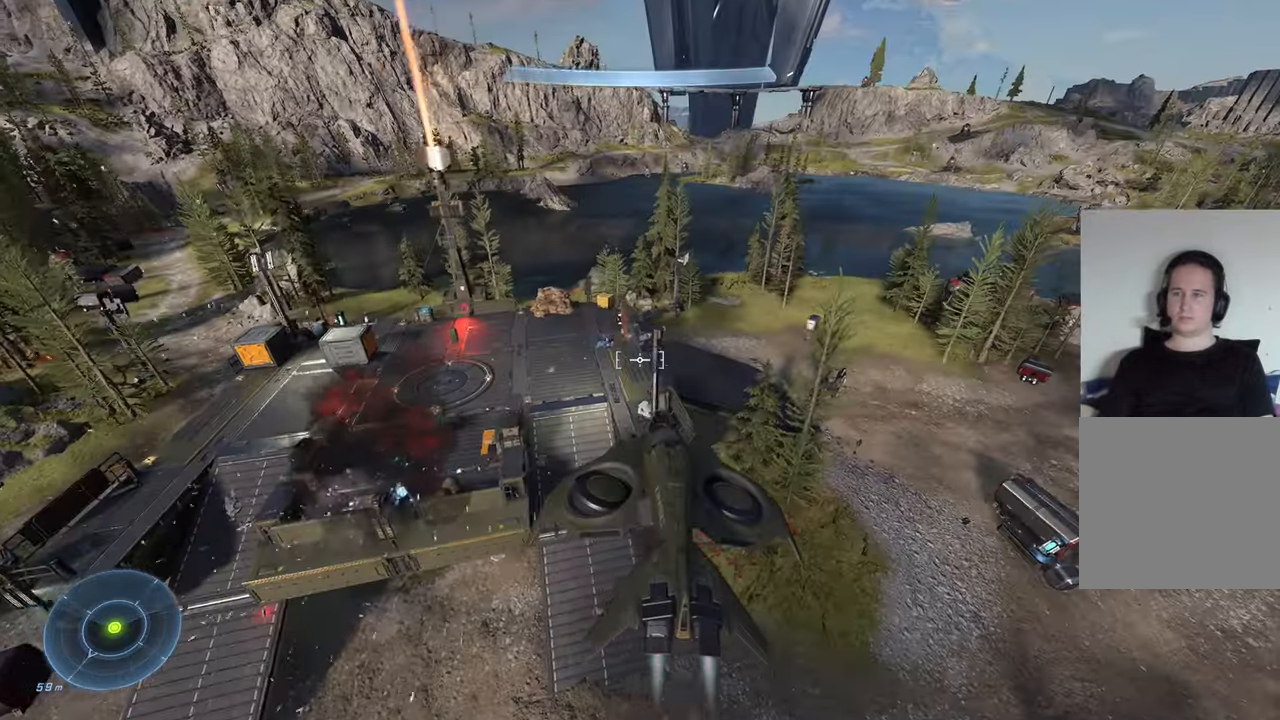
{"buttons": [], "left_stick": "up-right", "right_stick": "left", "events": [[483, "right_stick", "left"]]}
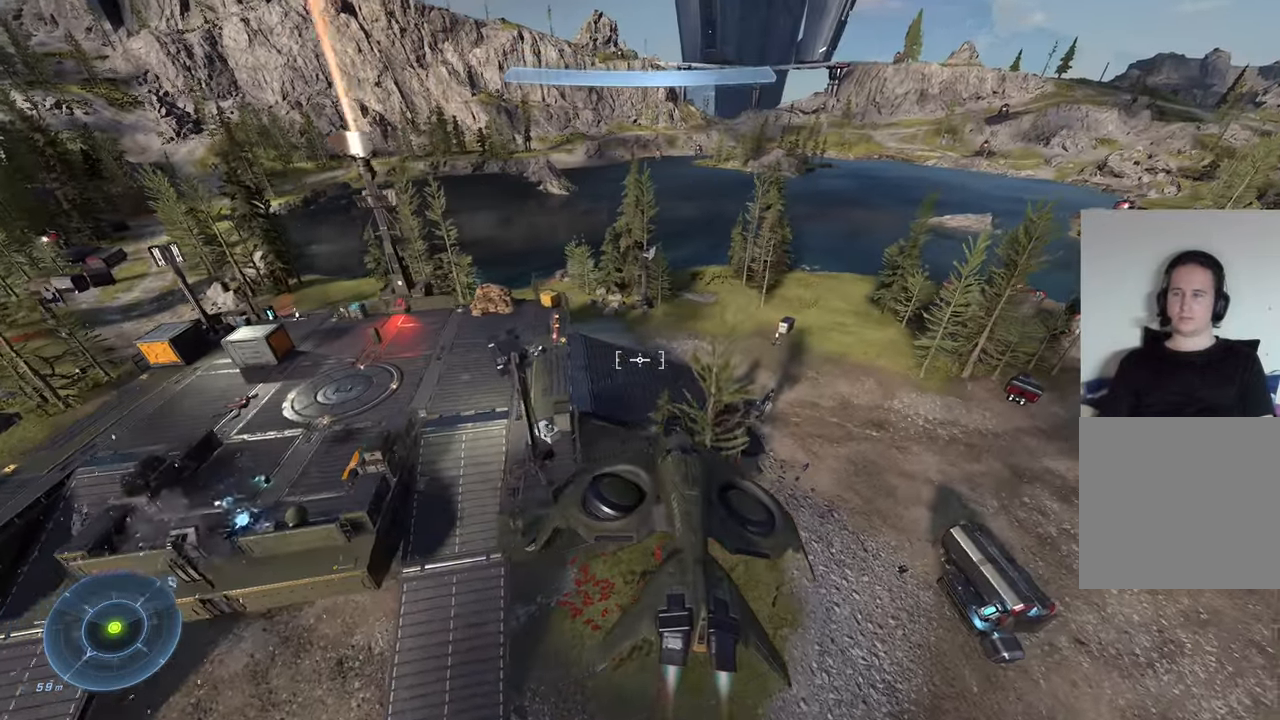
{"buttons": [], "left_stick": "up", "right_stick": "left", "events": [[167, "left_stick", "up"]]}
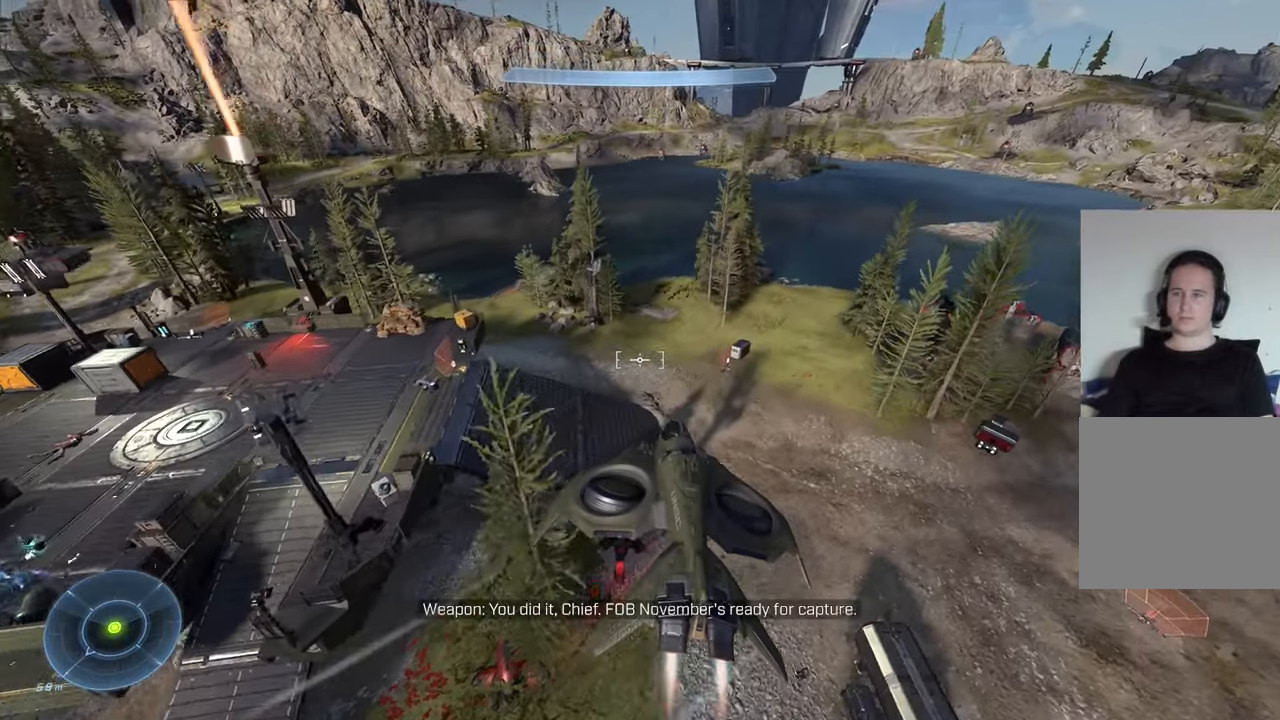
{"buttons": [], "left_stick": "up", "right_stick": "left", "events": []}
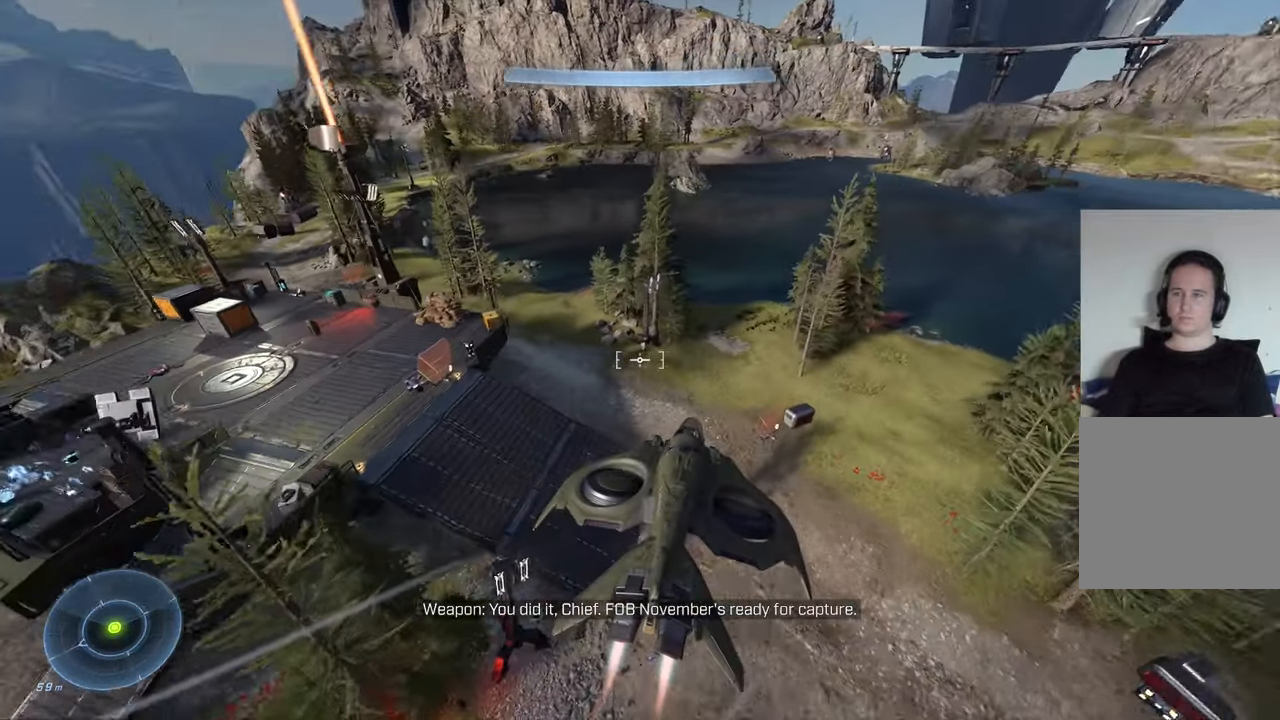
{"buttons": [], "left_stick": "up", "right_stick": "center", "events": [[450, "right_stick", "center"]]}
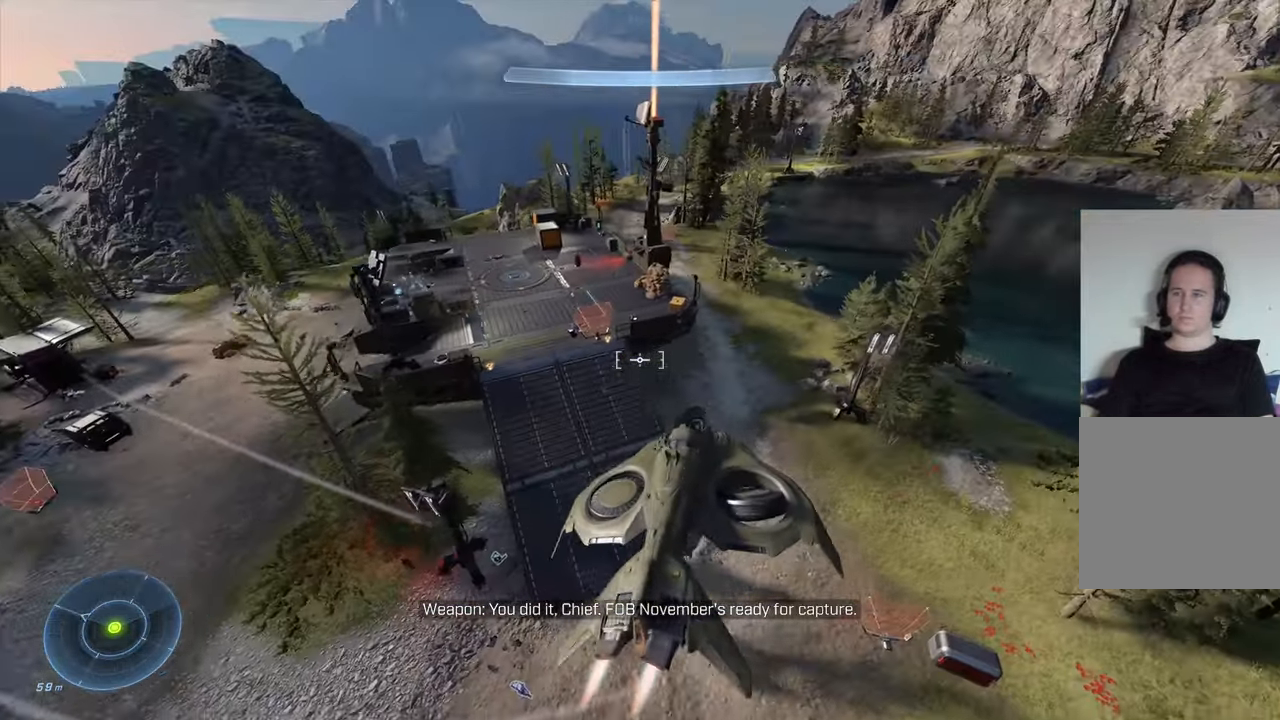
{"buttons": [], "left_stick": "center", "right_stick": "center", "events": [[17, "left_stick", "center"]]}
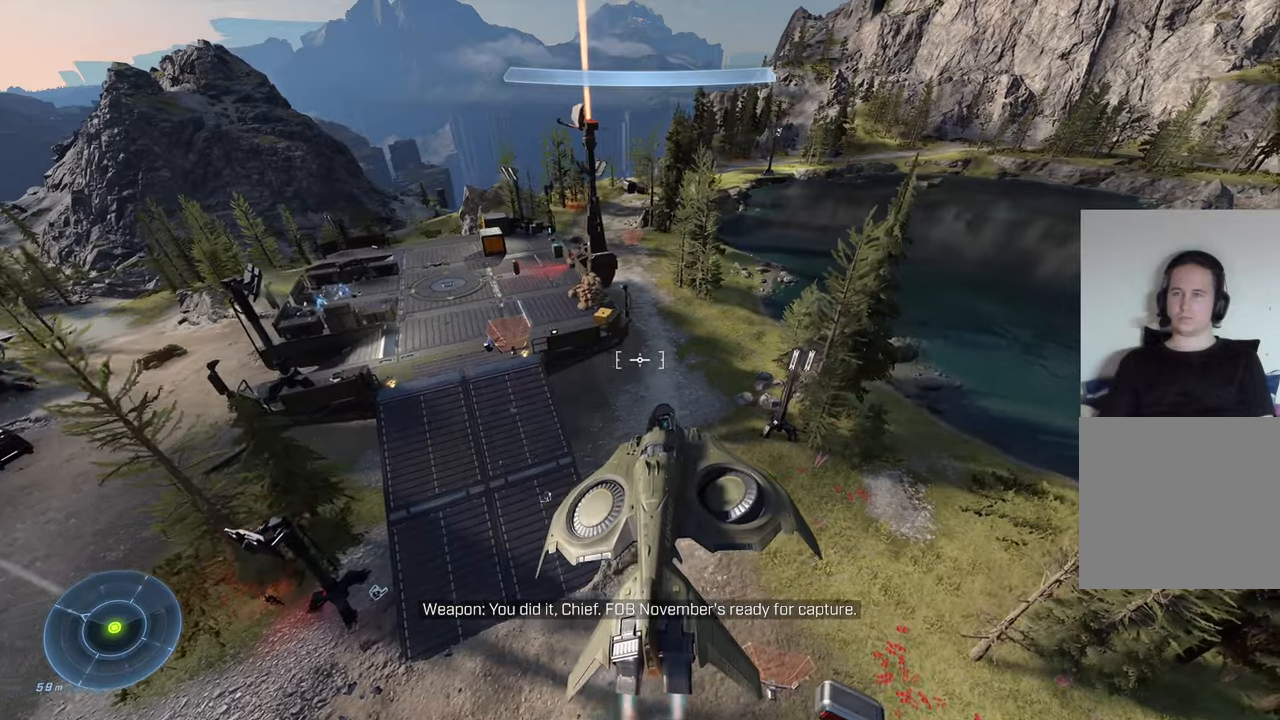
{"buttons": [], "left_stick": "center", "right_stick": "center", "events": []}
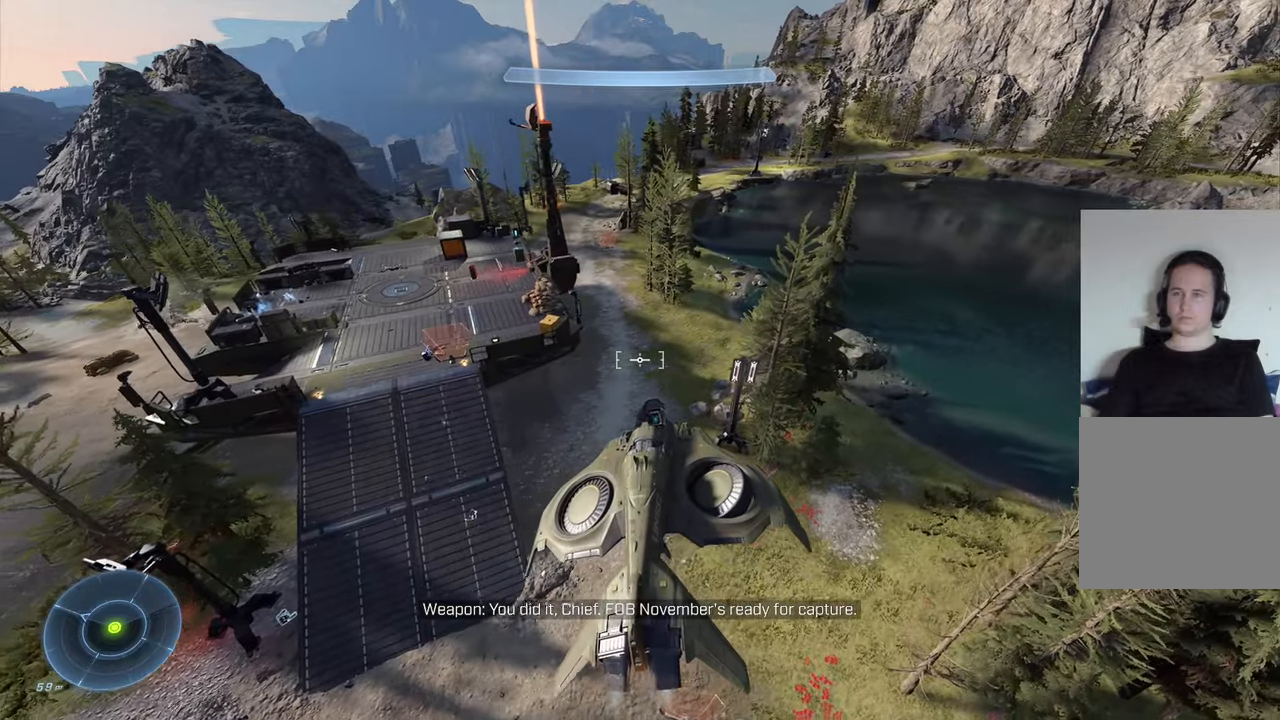
{"buttons": [], "left_stick": "down-left", "right_stick": "left", "events": [[134, "right_stick", "left"], [234, "left_stick", "down-left"]]}